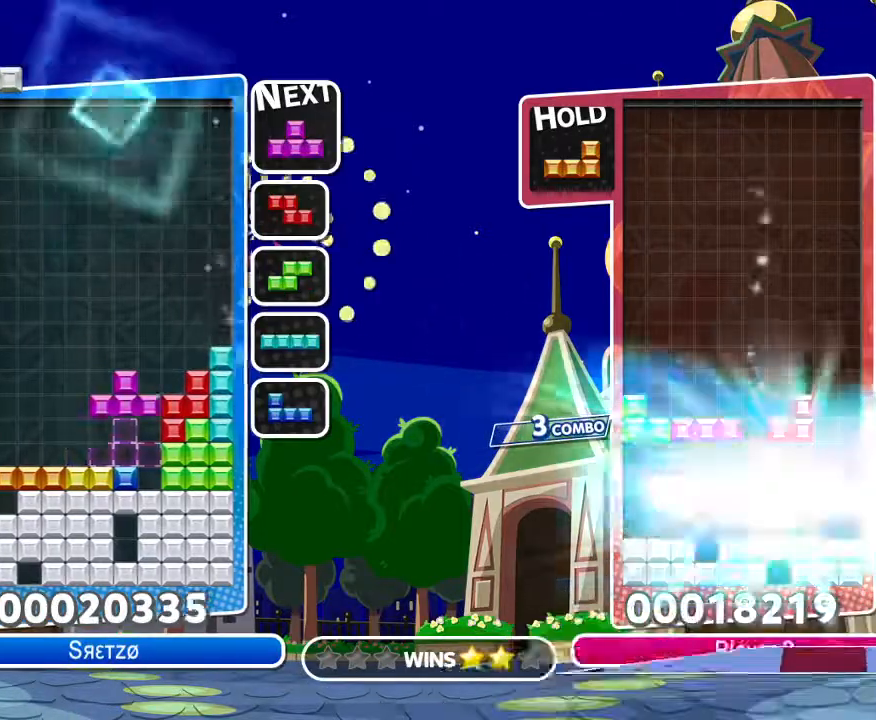
Gameplay with a controller (PlayStation layout); each line is a JSON object with the inputs held at the frame after it (dt_ms = milliseconds from this image to that frame). "events" lists button and stick changes between this image and that frame as [ms after this image, input, new state], when the widget could be followed in between.
{"dt_ms": 500, "buttons": [], "left_stick": "center", "right_stick": "center", "events": [[233, "CROSS", "down"], [233, "DPAD_RIGHT", "down"], [250, "DPAD_DOWN", "up"], [250, "DPAD_RIGHT", "up"], [250, "DPAD_UP", "down"], [350, "CROSS", "up"], [400, "DPAD_UP", "up"], [433, "right_stick", "center"]]}
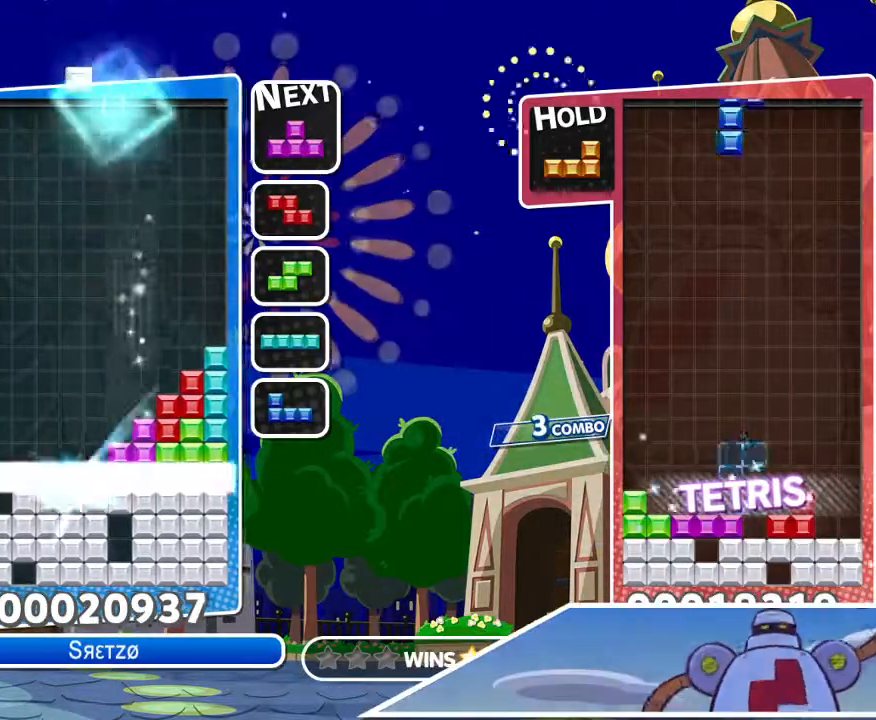
{"dt_ms": 500, "buttons": ["DPAD_LEFT"], "left_stick": "center", "right_stick": "center"}
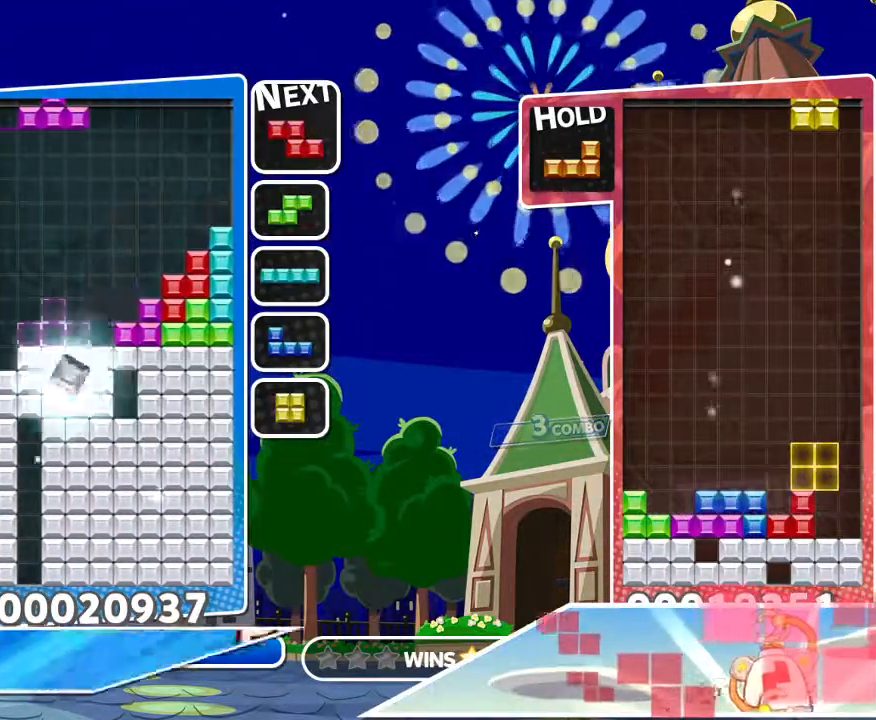
{"dt_ms": 500, "buttons": ["DPAD_DOWN"], "left_stick": "center", "right_stick": "center", "events": [[117, "DPAD_DOWN", "down"], [217, "DPAD_LEFT", "up"]]}
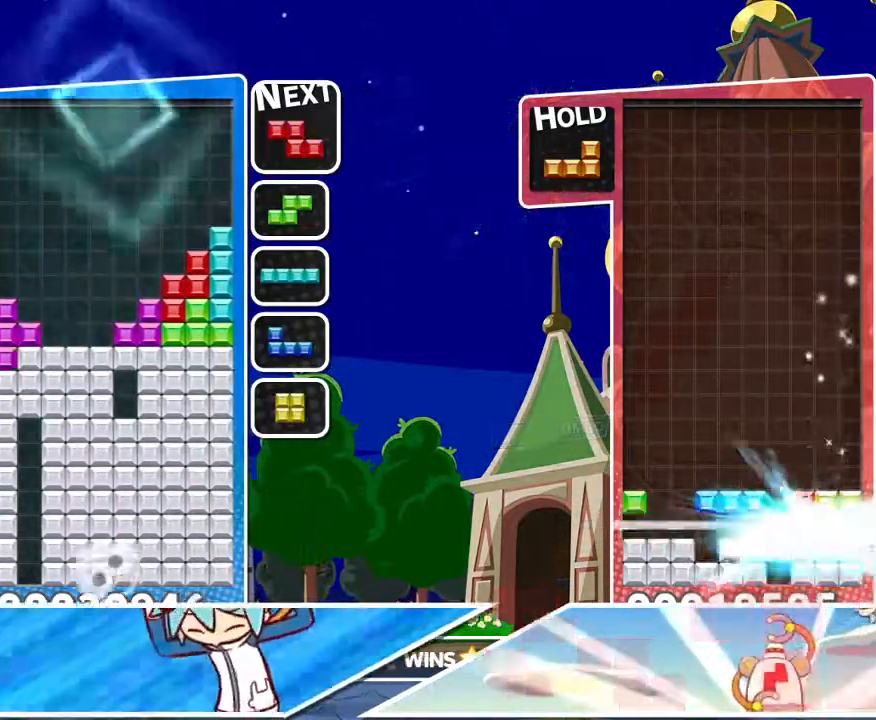
{"dt_ms": 500, "buttons": [], "left_stick": "center", "right_stick": "left", "events": [[17, "CIRCLE", "down"], [33, "DPAD_DOWN", "up"], [33, "DPAD_LEFT", "down"], [33, "DPAD_UP", "down"], [50, "DPAD_LEFT", "up"], [150, "CIRCLE", "up"], [267, "DPAD_UP", "up"], [450, "right_stick", "left"]]}
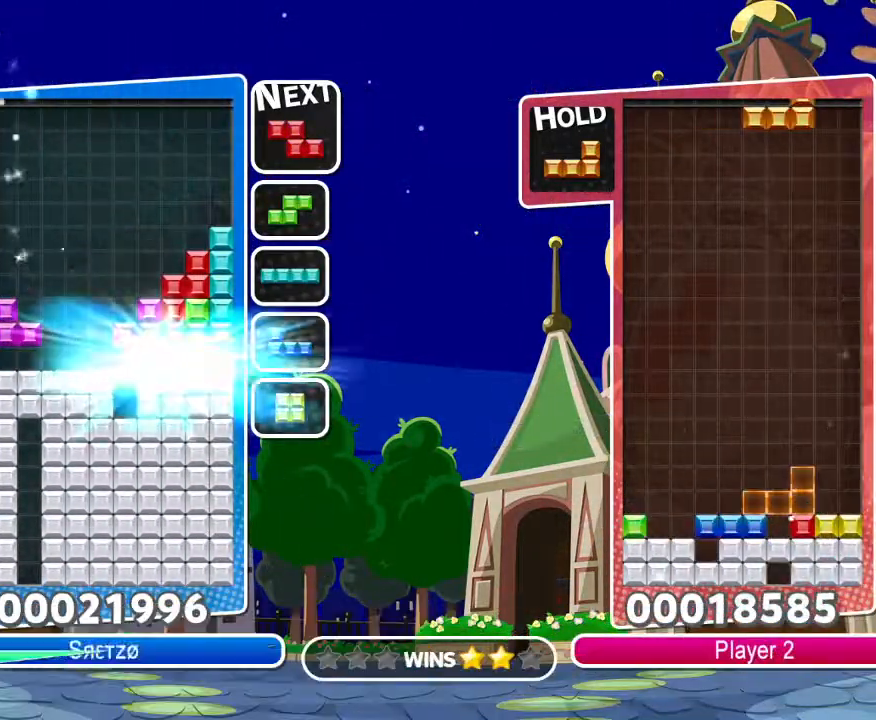
{"dt_ms": 500, "buttons": ["DPAD_LEFT"], "left_stick": "center", "right_stick": "left", "events": [[300, "DPAD_LEFT", "down"]]}
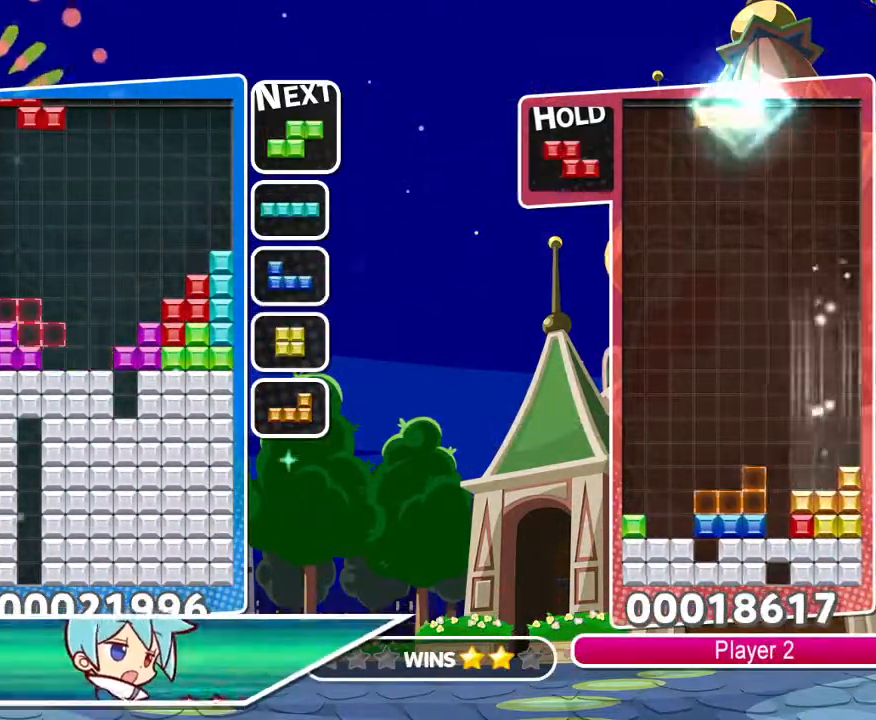
{"dt_ms": 500, "buttons": ["CROSS"], "left_stick": "center", "right_stick": "center", "events": [[17, "DPAD_LEFT", "up"], [267, "DPAD_RIGHT", "down"], [300, "right_stick", "center"], [383, "DPAD_RIGHT", "up"], [383, "DPAD_UP", "down"], [483, "DPAD_UP", "up"], [500, "CROSS", "down"]]}
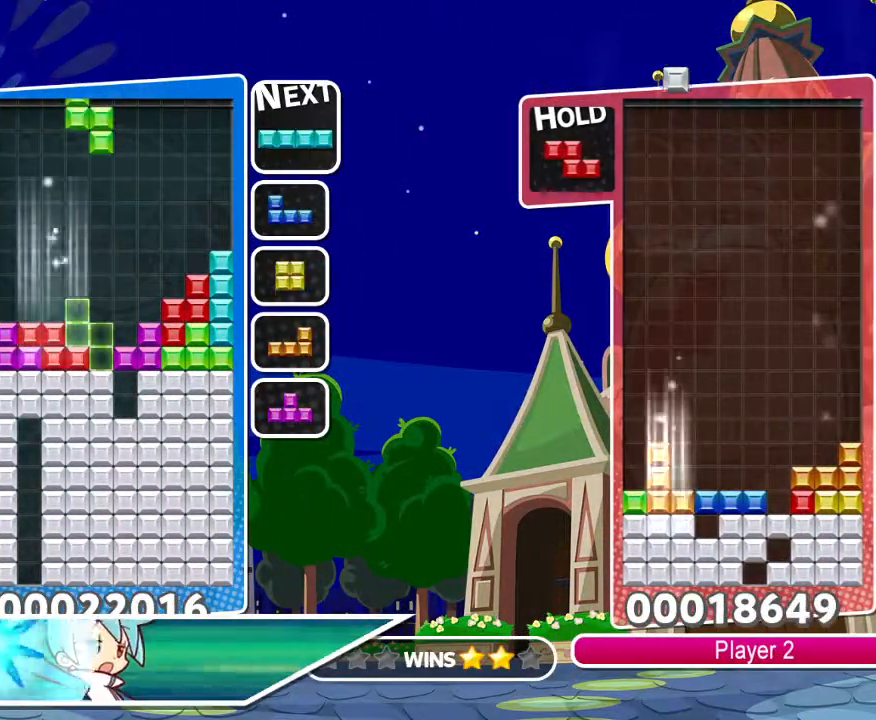
{"dt_ms": 1000, "buttons": ["CIRCLE", "DPAD_UP"], "left_stick": "center", "right_stick": "center"}
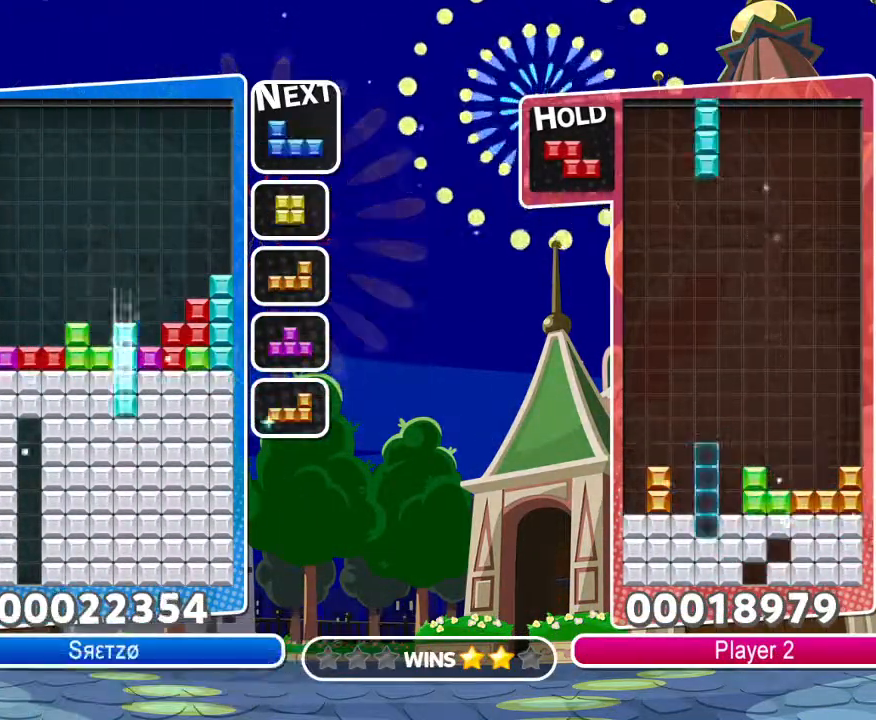
{"dt_ms": 1000, "buttons": ["CIRCLE"], "left_stick": "center", "right_stick": "center"}
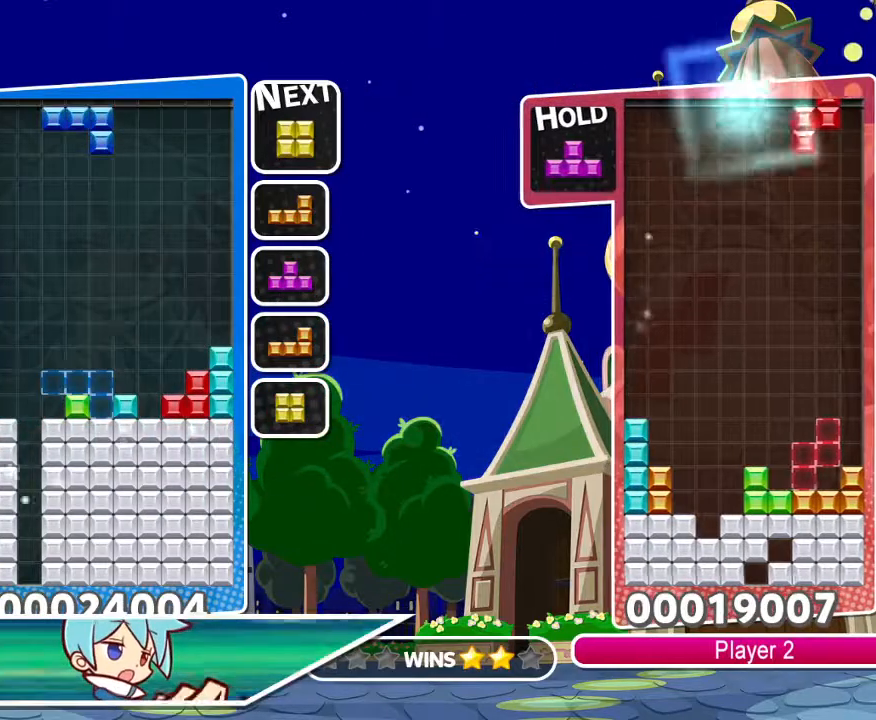
{"dt_ms": 500, "buttons": [], "left_stick": "center", "right_stick": "center", "events": [[67, "CIRCLE", "up"], [83, "DPAD_UP", "down"], [183, "DPAD_UP", "up"], [367, "R1", "down"], [433, "CIRCLE", "down"], [500, "CIRCLE", "up"], [500, "R1", "up"]]}
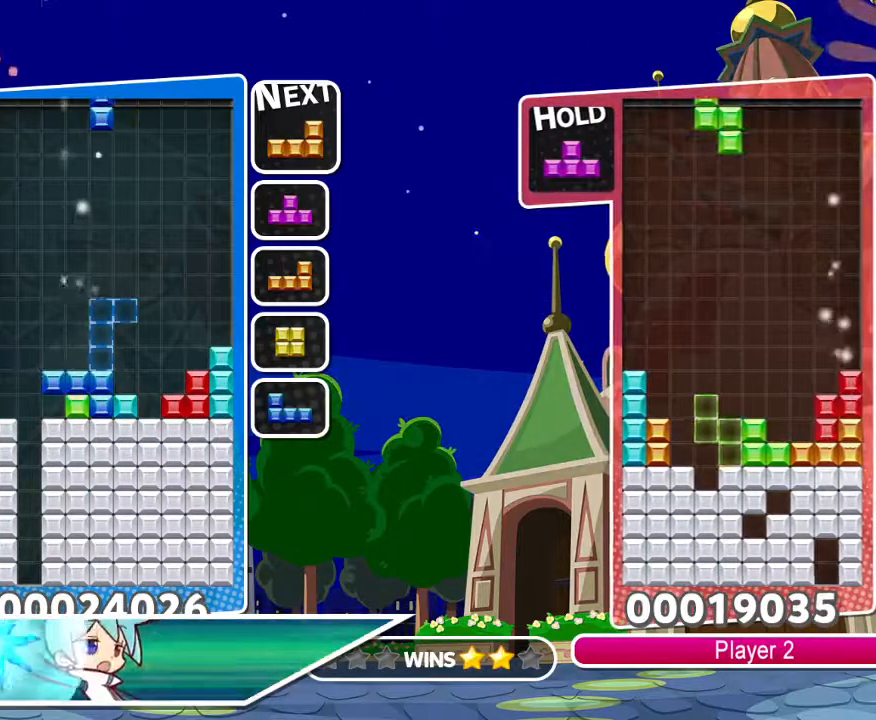
{"dt_ms": 500, "buttons": ["CIRCLE"], "left_stick": "center", "right_stick": "center", "events": [[50, "CIRCLE", "down"], [150, "DPAD_UP", "down"], [167, "CIRCLE", "up"], [267, "DPAD_UP", "up"], [333, "CIRCLE", "down"], [383, "DPAD_LEFT", "down"], [400, "CIRCLE", "up"], [467, "CIRCLE", "down"], [467, "DPAD_LEFT", "up"]]}
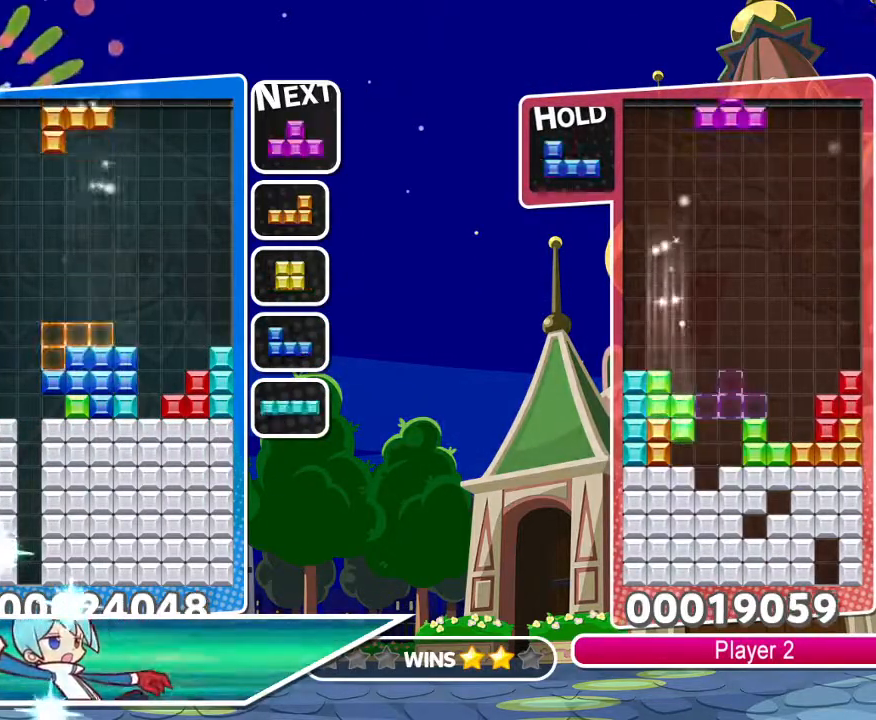
{"dt_ms": 500, "buttons": ["DPAD_LEFT"], "left_stick": "center", "right_stick": "center", "events": [[83, "CIRCLE", "up"], [100, "DPAD_UP", "down"], [217, "DPAD_RIGHT", "down"], [217, "DPAD_UP", "up"], [283, "R1", "down"], [300, "DPAD_RIGHT", "up"], [417, "R1", "up"], [467, "DPAD_LEFT", "down"]]}
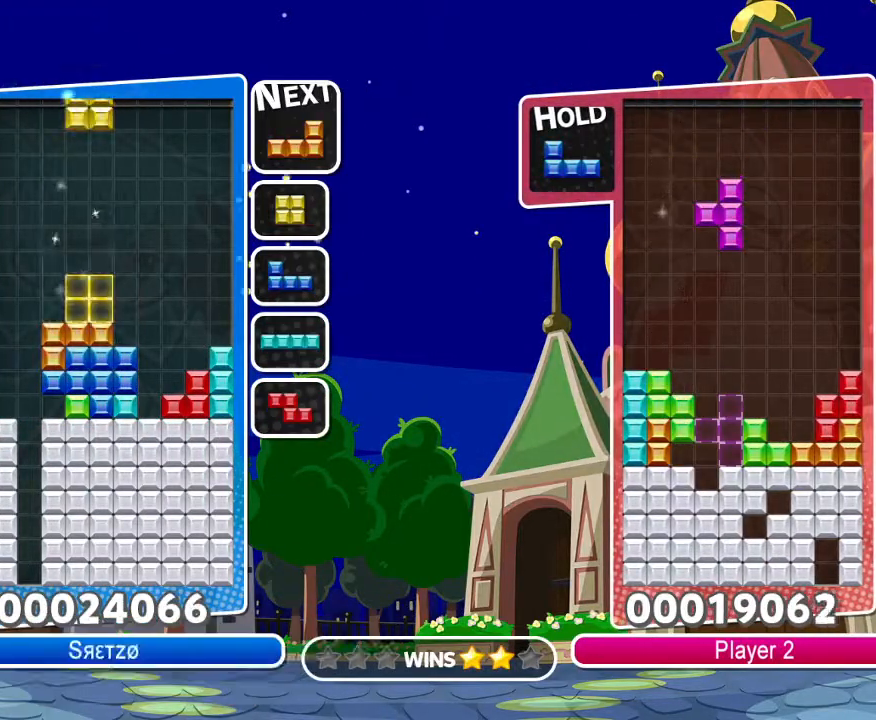
{"dt_ms": 500, "buttons": [], "left_stick": "center", "right_stick": "center", "events": [[167, "DPAD_LEFT", "up"], [417, "DPAD_UP", "down"], [500, "DPAD_UP", "up"]]}
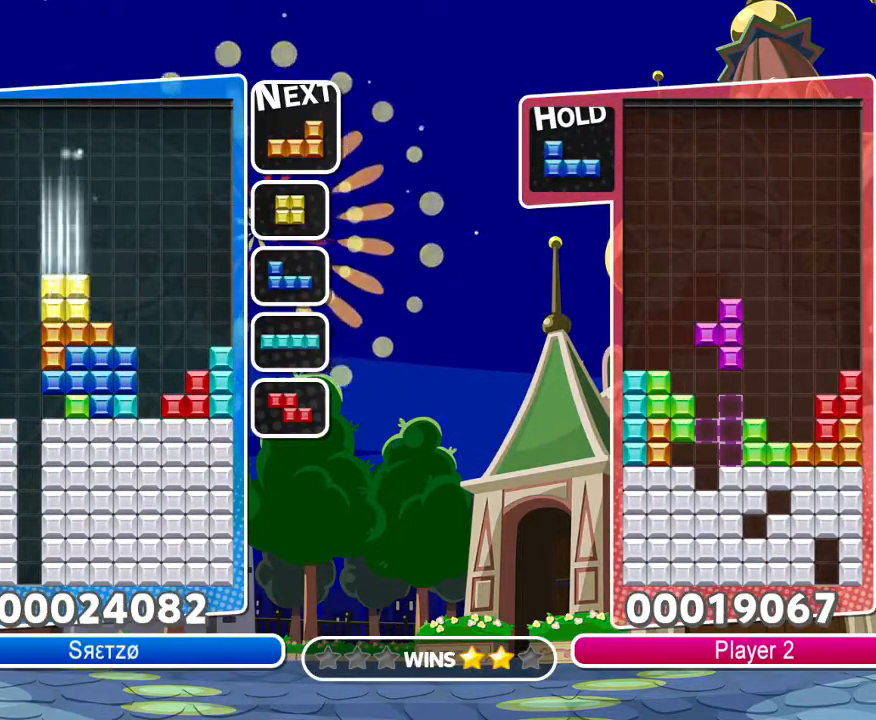
{"dt_ms": 500, "buttons": ["DPAD_LEFT"], "left_stick": "center", "right_stick": "center", "events": [[67, "CROSS", "down"], [133, "DPAD_UP", "down"], [150, "CROSS", "up"], [233, "DPAD_UP", "up"], [417, "DPAD_LEFT", "down"]]}
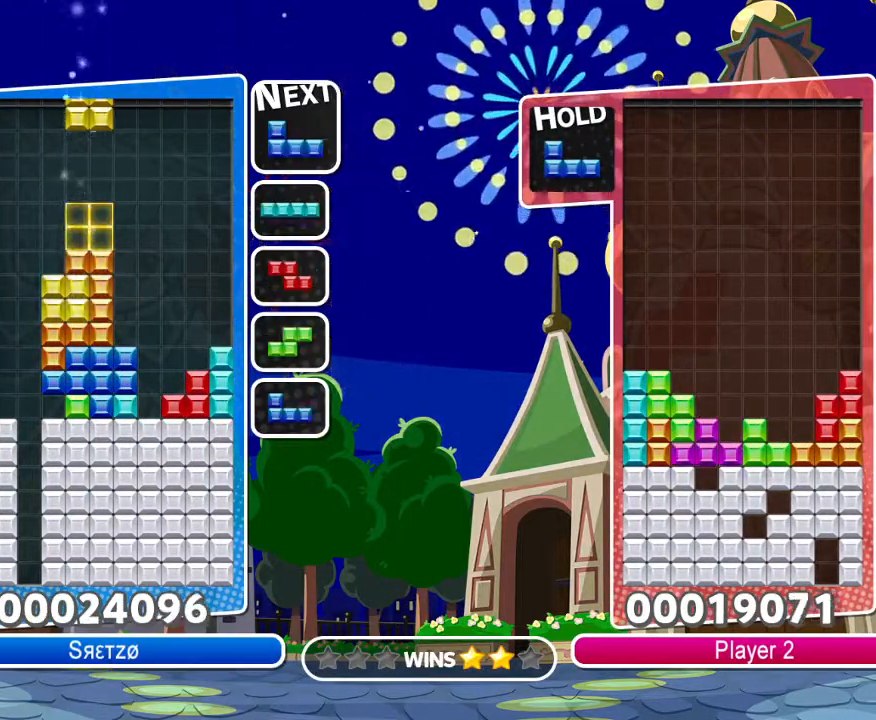
{"dt_ms": 500, "buttons": ["CIRCLE"], "left_stick": "center", "right_stick": "center", "events": [[17, "DPAD_LEFT", "up"], [117, "DPAD_UP", "down"], [217, "DPAD_UP", "up"], [267, "DPAD_RIGHT", "down"], [467, "DPAD_RIGHT", "up"], [500, "CIRCLE", "down"]]}
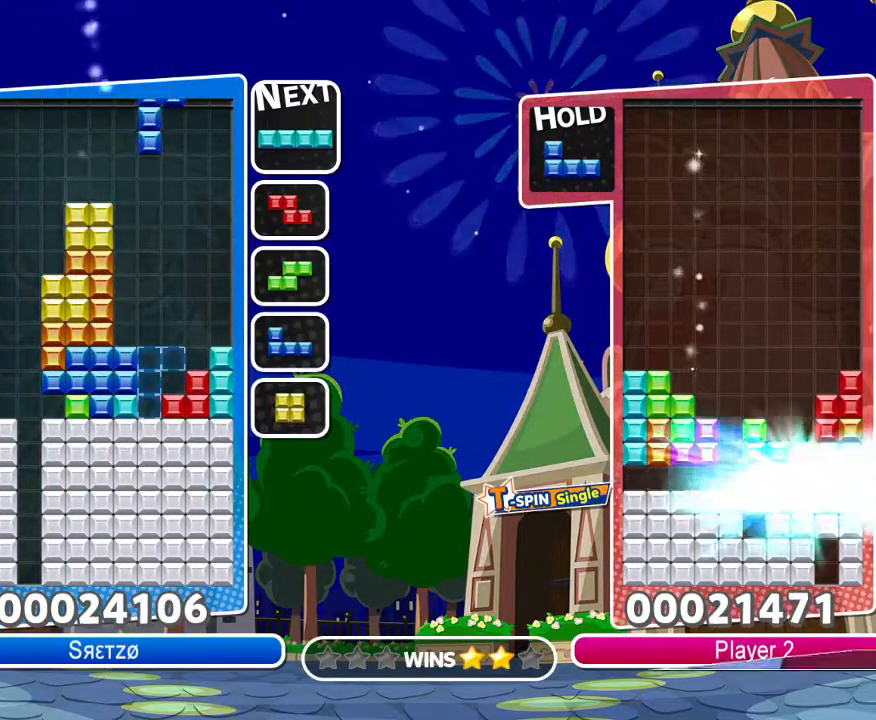
{"dt_ms": 500, "buttons": ["R1", "DPAD_LEFT"], "left_stick": "center", "right_stick": "center", "events": [[83, "CIRCLE", "up"], [217, "DPAD_UP", "down"], [267, "DPAD_LEFT", "down"], [283, "DPAD_UP", "up"], [450, "R1", "down"]]}
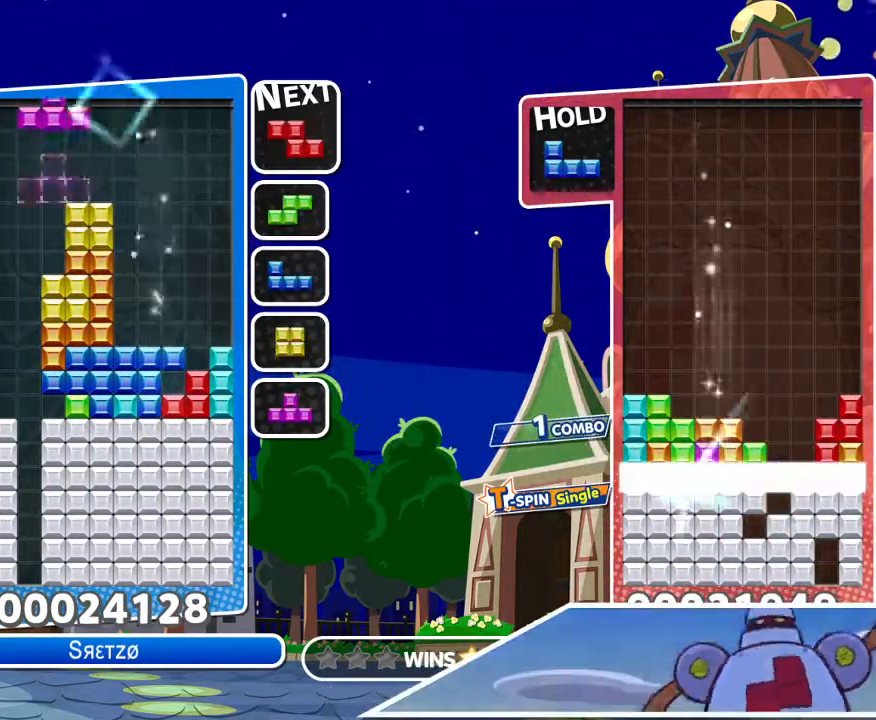
{"dt_ms": 500, "buttons": ["DPAD_DOWN"], "left_stick": "center", "right_stick": "center", "events": [[33, "CROSS", "down"], [33, "DPAD_DOWN", "down"], [83, "DPAD_LEFT", "up"], [100, "R1", "up"], [133, "CROSS", "up"]]}
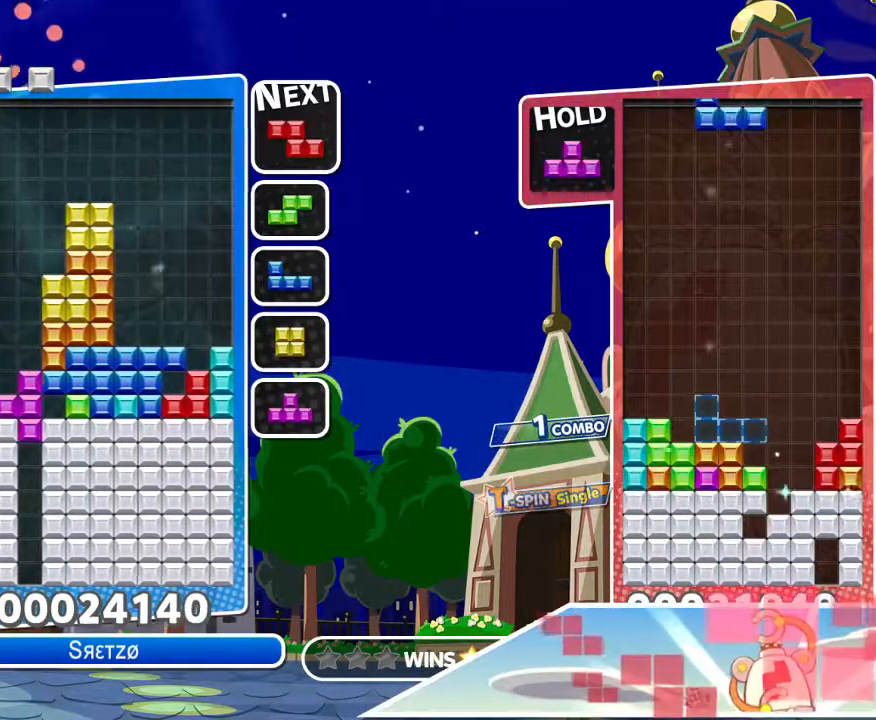
{"dt_ms": 500, "buttons": ["DPAD_LEFT"], "left_stick": "center", "right_stick": "center", "events": [[17, "CROSS", "down"], [50, "DPAD_DOWN", "up"], [50, "DPAD_UP", "down"], [150, "CROSS", "up"], [217, "DPAD_UP", "up"], [383, "DPAD_LEFT", "down"]]}
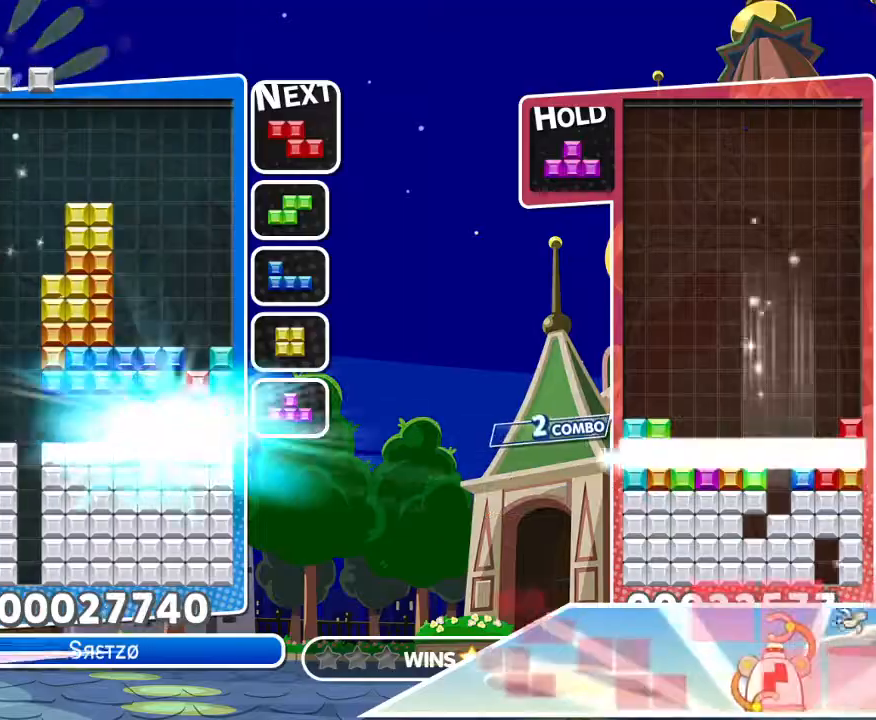
{"dt_ms": 500, "buttons": ["CROSS", "R1"], "left_stick": "center", "right_stick": "center", "events": [[350, "R1", "down"], [433, "CROSS", "down"], [500, "DPAD_LEFT", "up"]]}
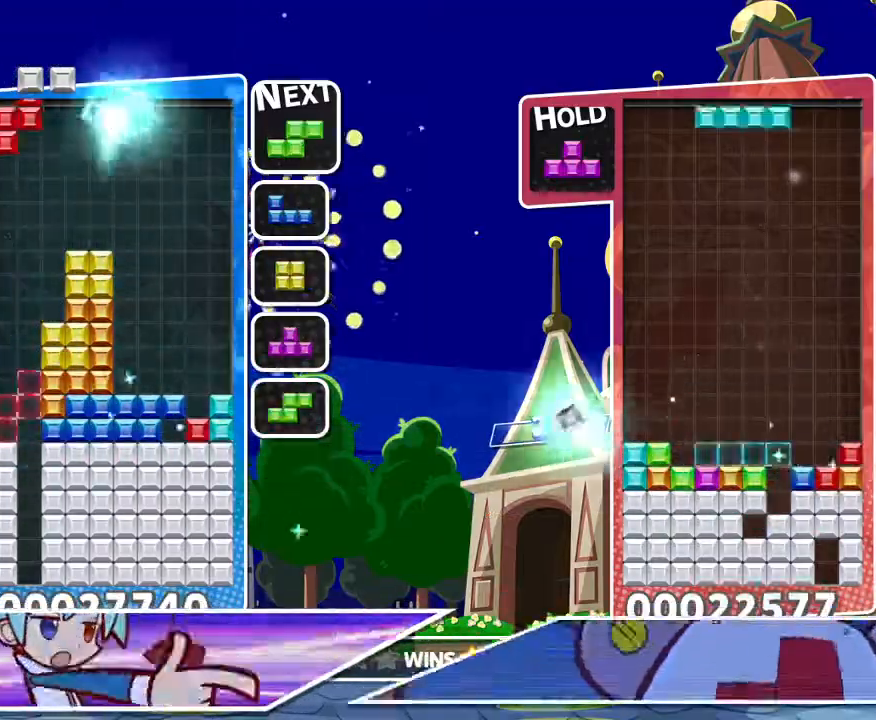
{"dt_ms": 500, "buttons": ["DPAD_LEFT"], "left_stick": "center", "right_stick": "center", "events": [[33, "R1", "up"], [50, "CROSS", "up"], [100, "right_stick", "down-right"], [283, "right_stick", "center"], [317, "R1", "down"], [350, "CROSS", "down"], [383, "DPAD_LEFT", "down"], [417, "R1", "up"], [433, "CROSS", "up"]]}
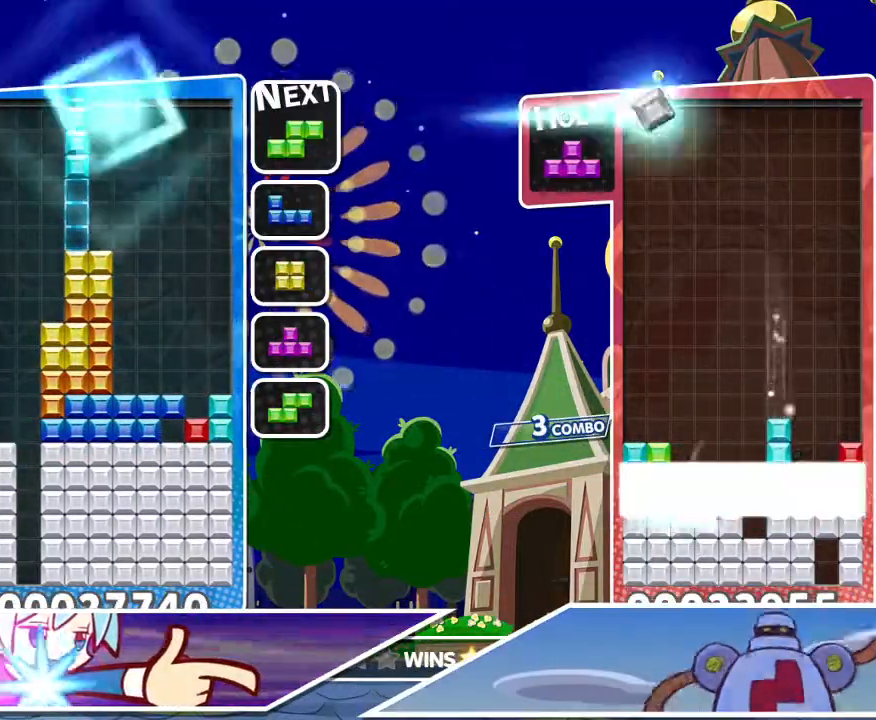
{"dt_ms": 500, "buttons": ["DPAD_UP"], "left_stick": "center", "right_stick": "center", "events": [[133, "DPAD_LEFT", "up"], [383, "DPAD_RIGHT", "down"], [417, "DPAD_UP", "down"], [433, "DPAD_RIGHT", "up"]]}
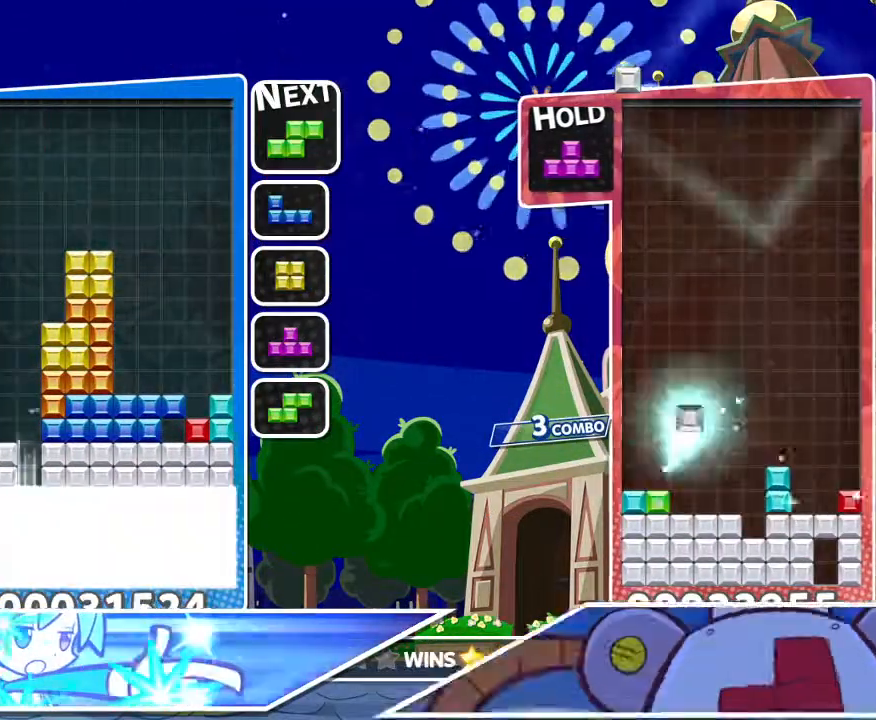
{"dt_ms": 500, "buttons": ["DPAD_LEFT"], "left_stick": "center", "right_stick": "center", "events": [[50, "DPAD_UP", "up"], [300, "DPAD_LEFT", "down"]]}
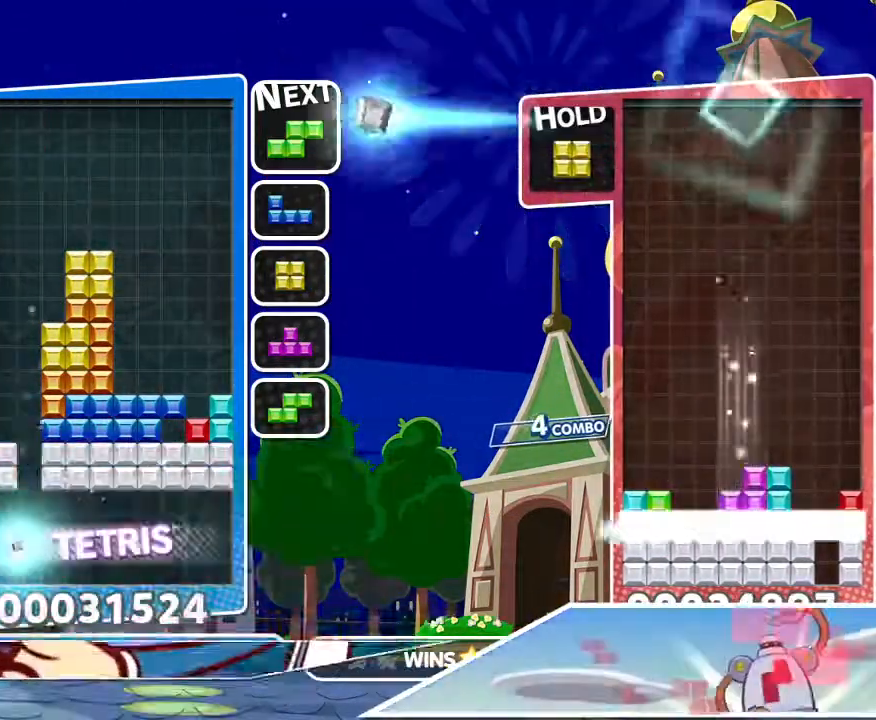
{"dt_ms": 500, "buttons": ["CROSS", "DPAD_UP", "DPAD_LEFT"], "left_stick": "center", "right_stick": "down", "events": [[67, "right_stick", "down"], [417, "CROSS", "down"], [500, "DPAD_UP", "down"]]}
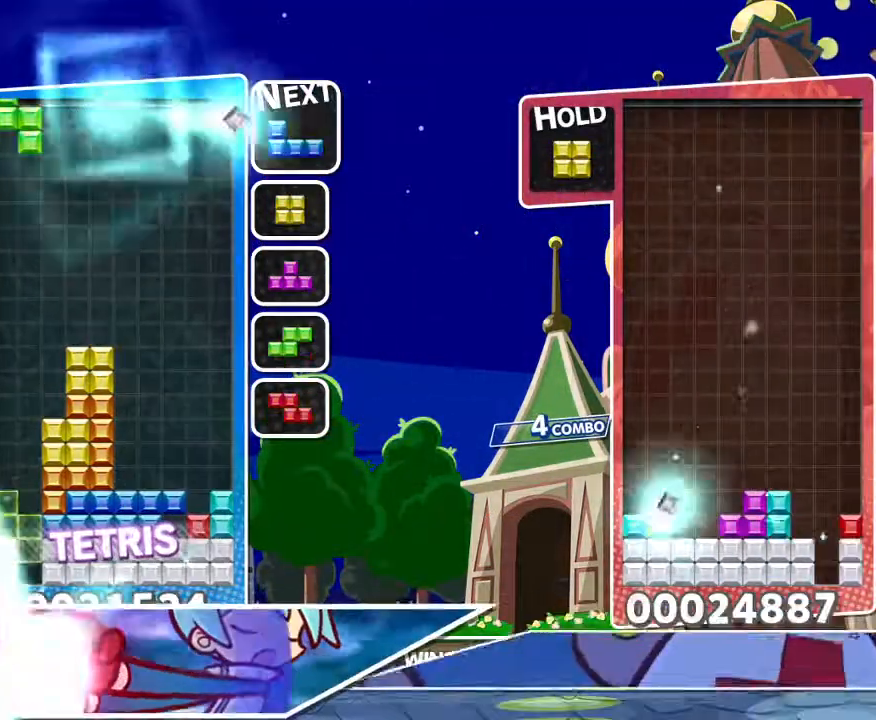
{"dt_ms": 500, "buttons": ["DPAD_RIGHT"], "left_stick": "center", "right_stick": "down-right", "events": [[33, "DPAD_LEFT", "up"], [67, "CROSS", "up"], [167, "DPAD_UP", "up"], [183, "right_stick", "down-right"], [300, "DPAD_RIGHT", "down"]]}
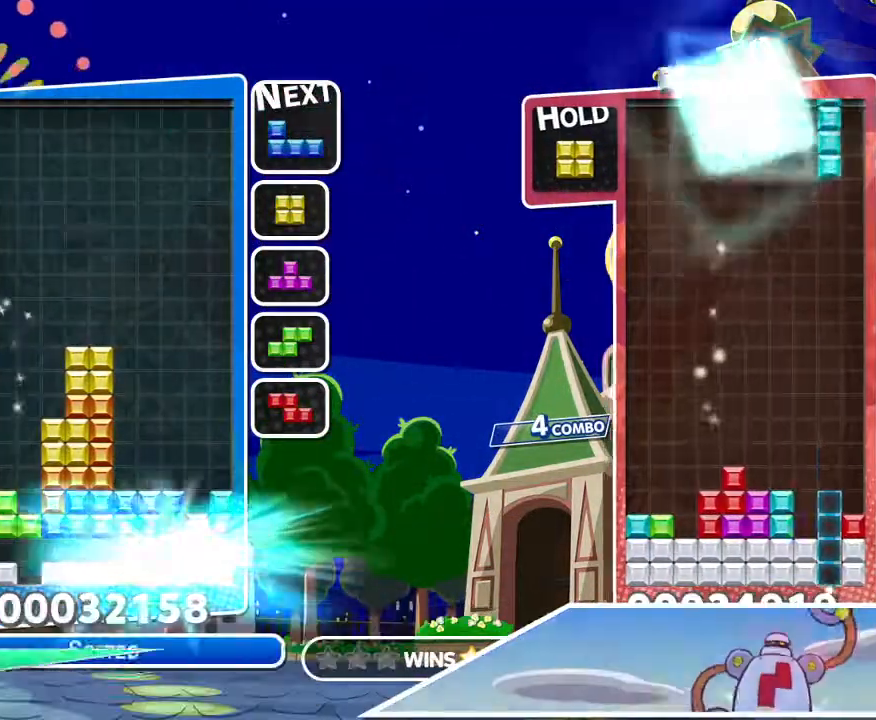
{"dt_ms": 500, "buttons": ["CIRCLE", "R1", "DPAD_RIGHT"], "left_stick": "center", "right_stick": "down-right", "events": [[400, "R1", "down"], [500, "CIRCLE", "down"]]}
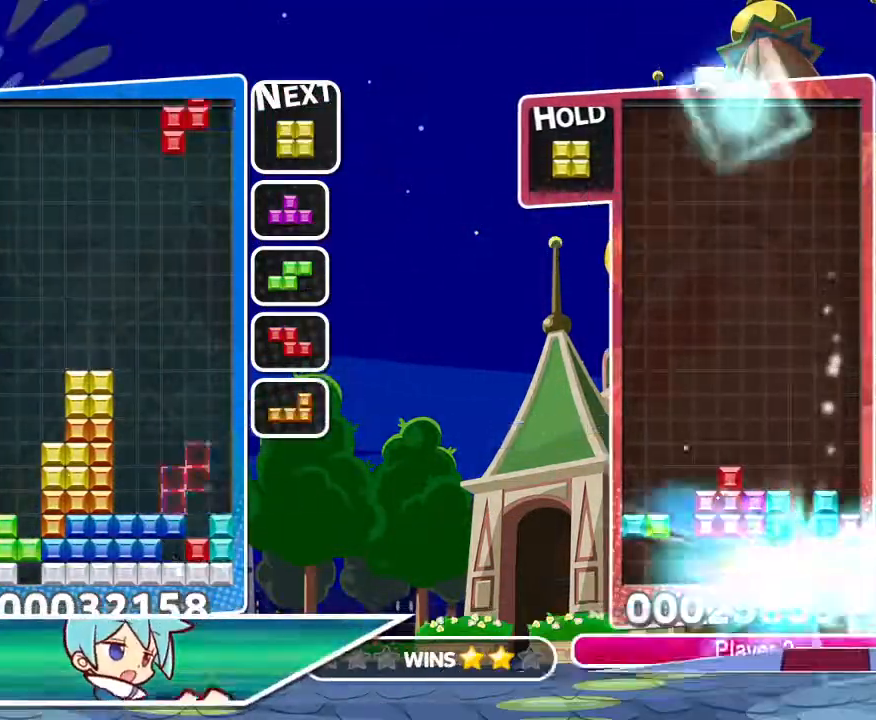
{"dt_ms": 500, "buttons": ["R1"], "left_stick": "center", "right_stick": "down-right", "events": [[117, "R1", "up"], [133, "CIRCLE", "up"], [133, "DPAD_UP", "down"], [167, "DPAD_RIGHT", "up"], [267, "DPAD_RIGHT", "down"], [267, "DPAD_UP", "up"], [367, "R1", "down"], [483, "DPAD_RIGHT", "up"]]}